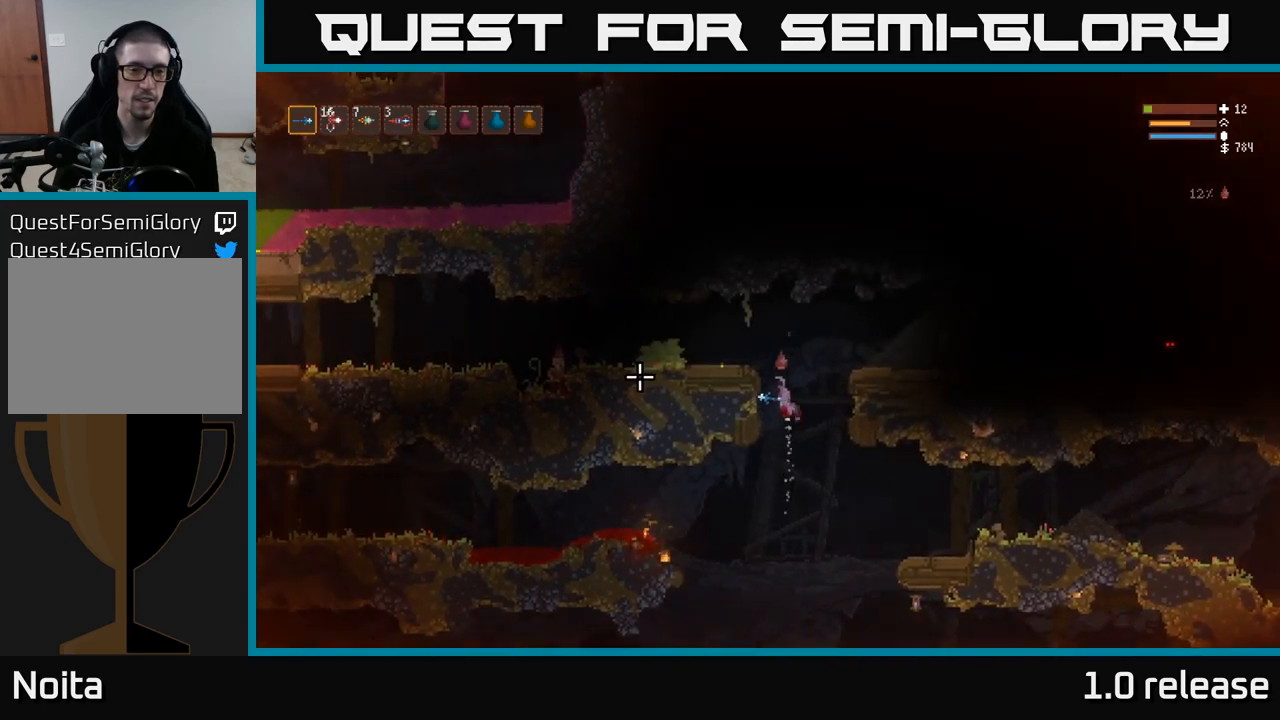
Gameplay with a controller (Xbox layout); each line is a JSON object with the inputs held at the frame after it. "events" lists button and stick changes between this image and that frame as [ms after this image, input, new state], when the widget could be followed in between. Not read: R3.
{"buttons": ["R2"], "left_stick": "center", "right_stick": "left", "events": [[367, "L2", "up"], [417, "R2", "down"], [484, "left_stick", "center"]]}
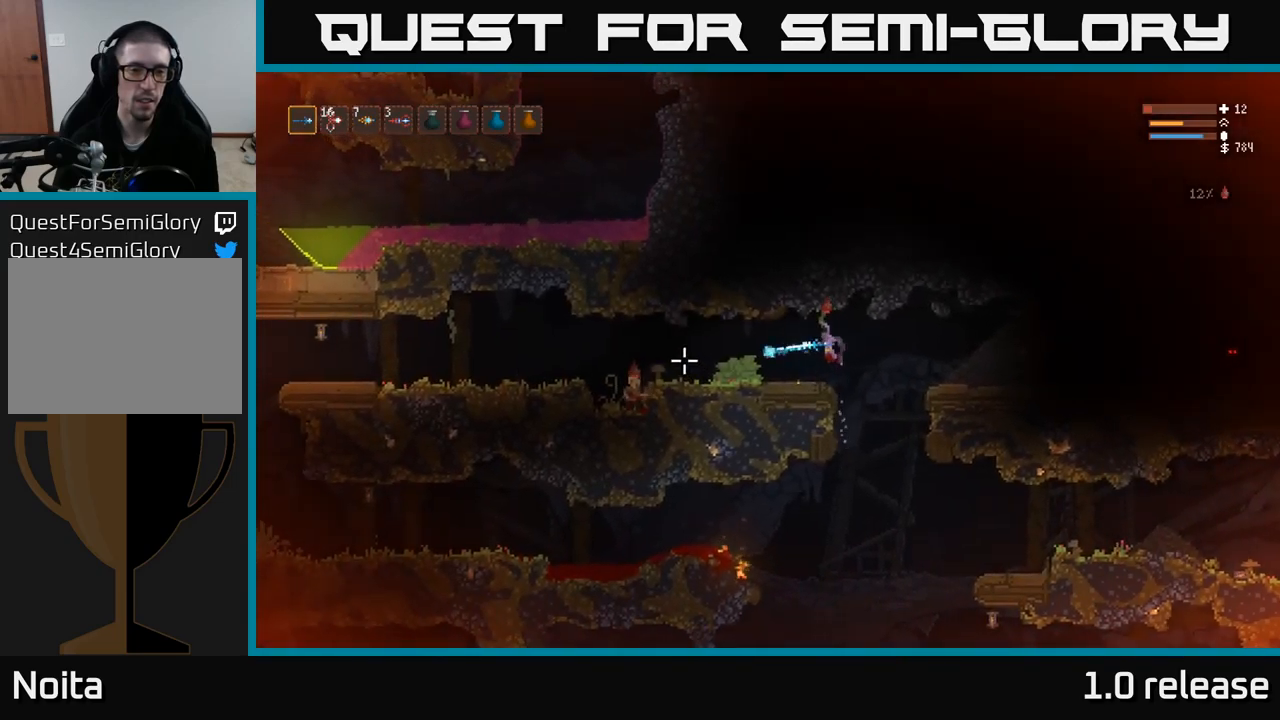
{"buttons": [], "left_stick": "left", "right_stick": "left", "events": [[50, "R2", "up"], [284, "left_stick", "right"], [417, "left_stick", "center"], [484, "left_stick", "left"]]}
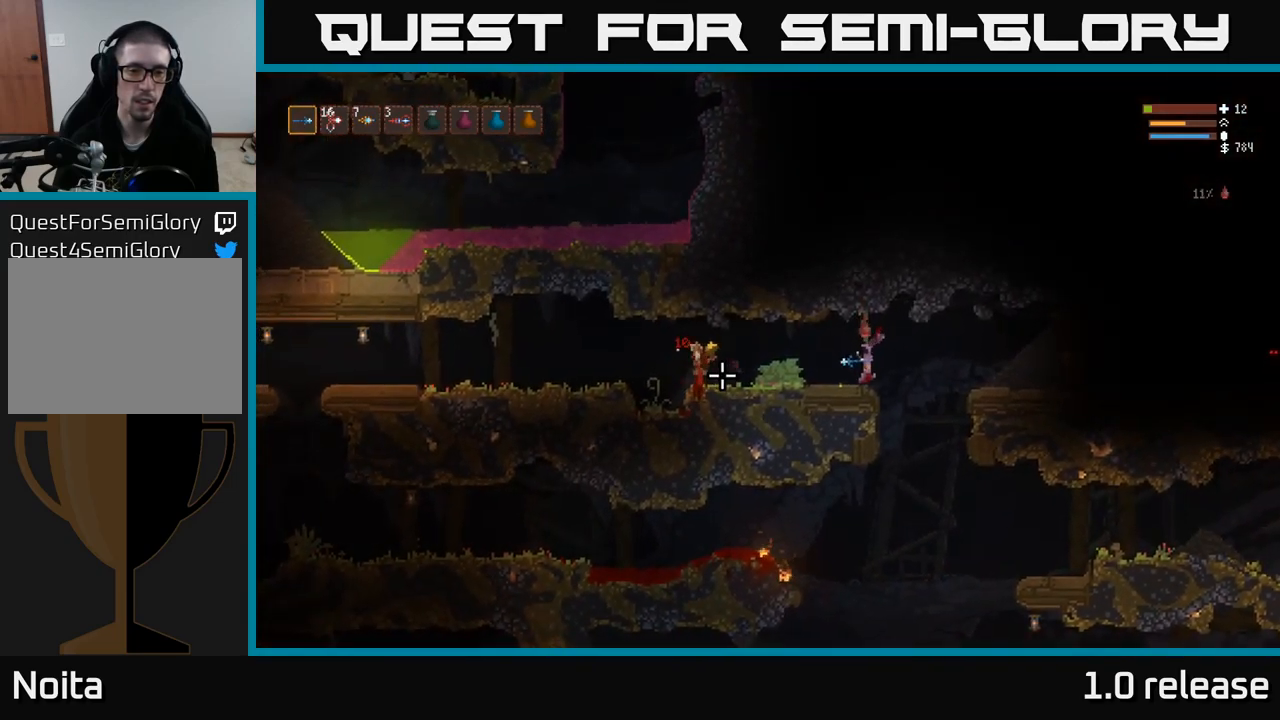
{"buttons": [], "left_stick": "left", "right_stick": "up-right", "events": [[100, "L2", "down"], [250, "L2", "up"], [450, "right_stick", "up"], [500, "right_stick", "up-right"]]}
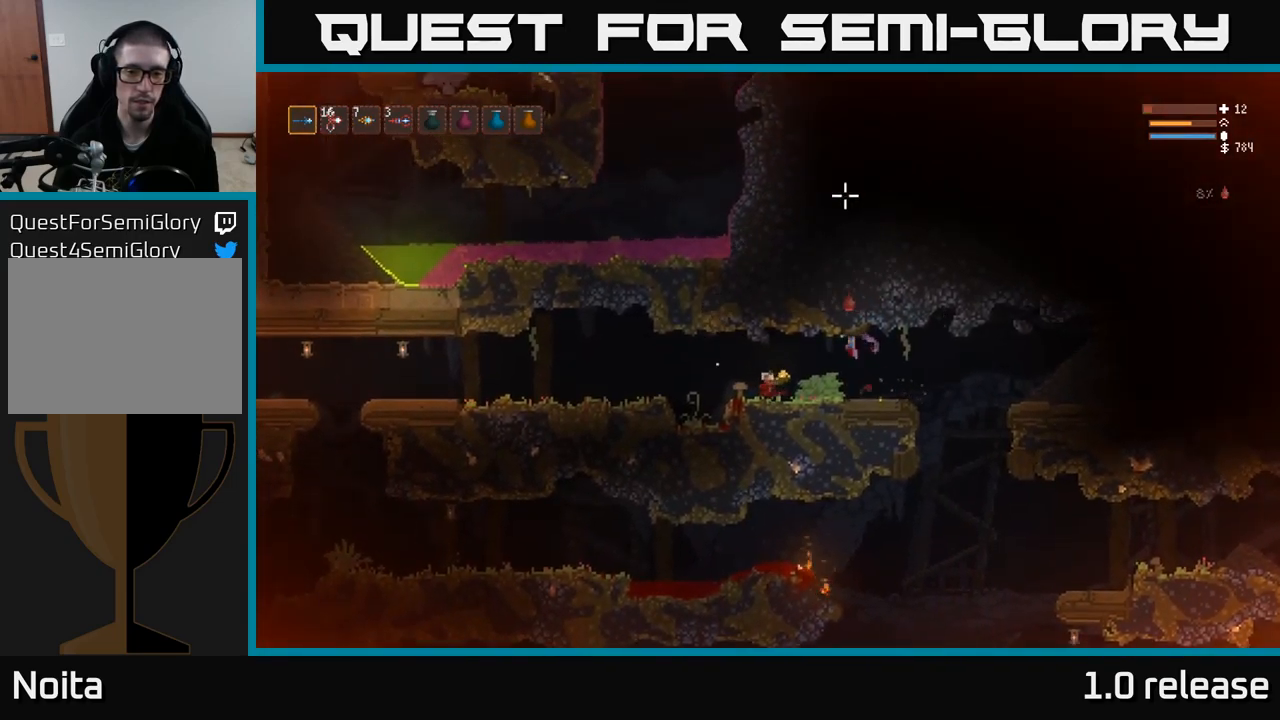
{"buttons": [], "left_stick": "right", "right_stick": "right", "events": [[317, "left_stick", "right"], [317, "right_stick", "right"]]}
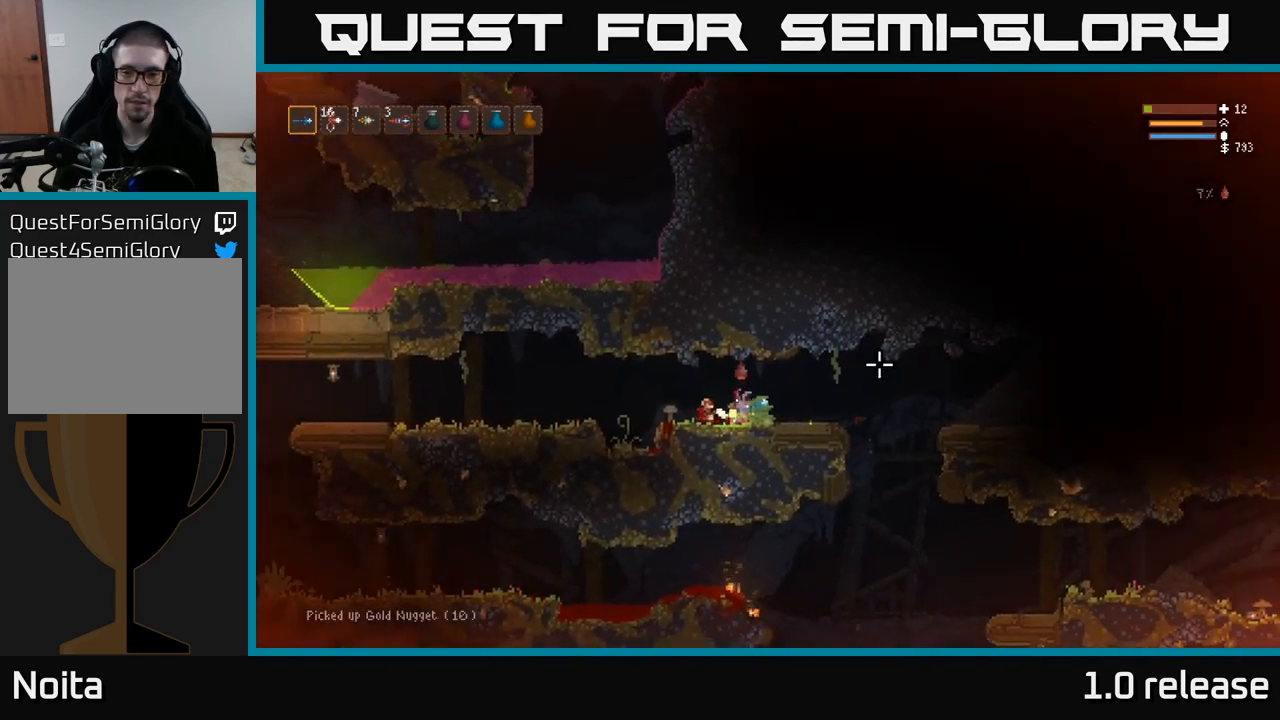
{"buttons": [], "left_stick": "right", "right_stick": "right", "events": []}
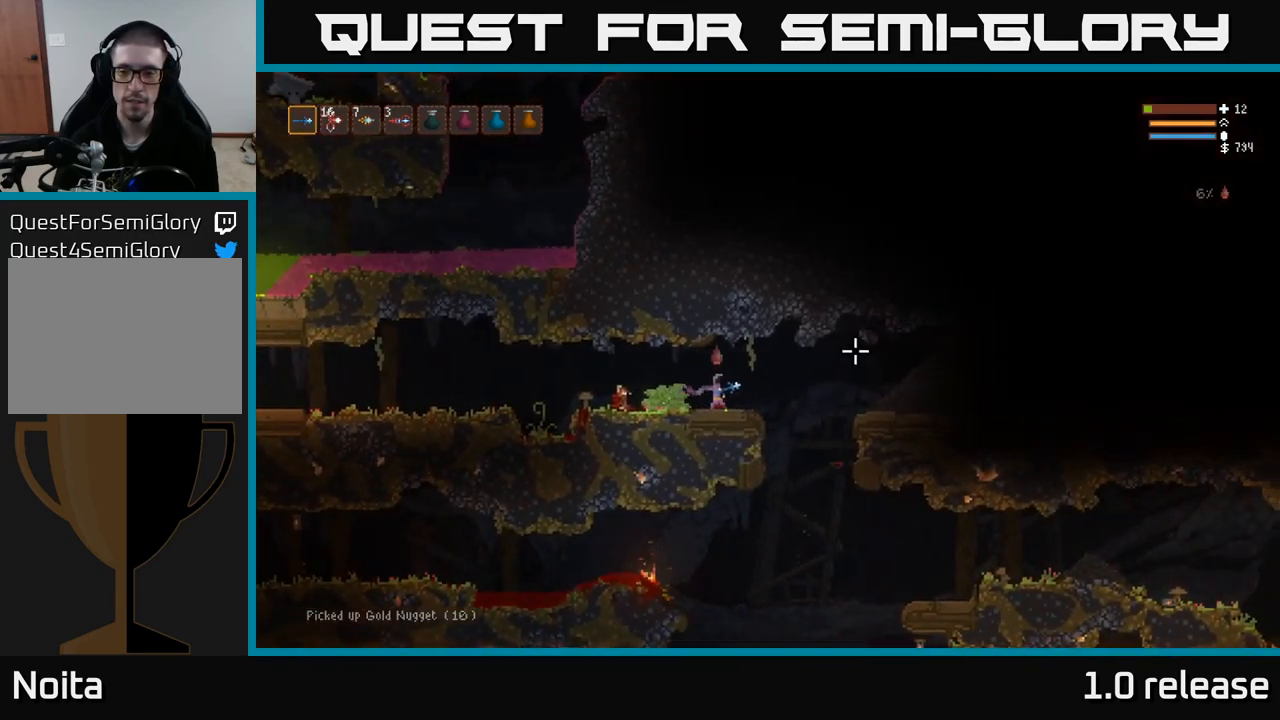
{"buttons": [], "left_stick": "right", "right_stick": "right", "events": []}
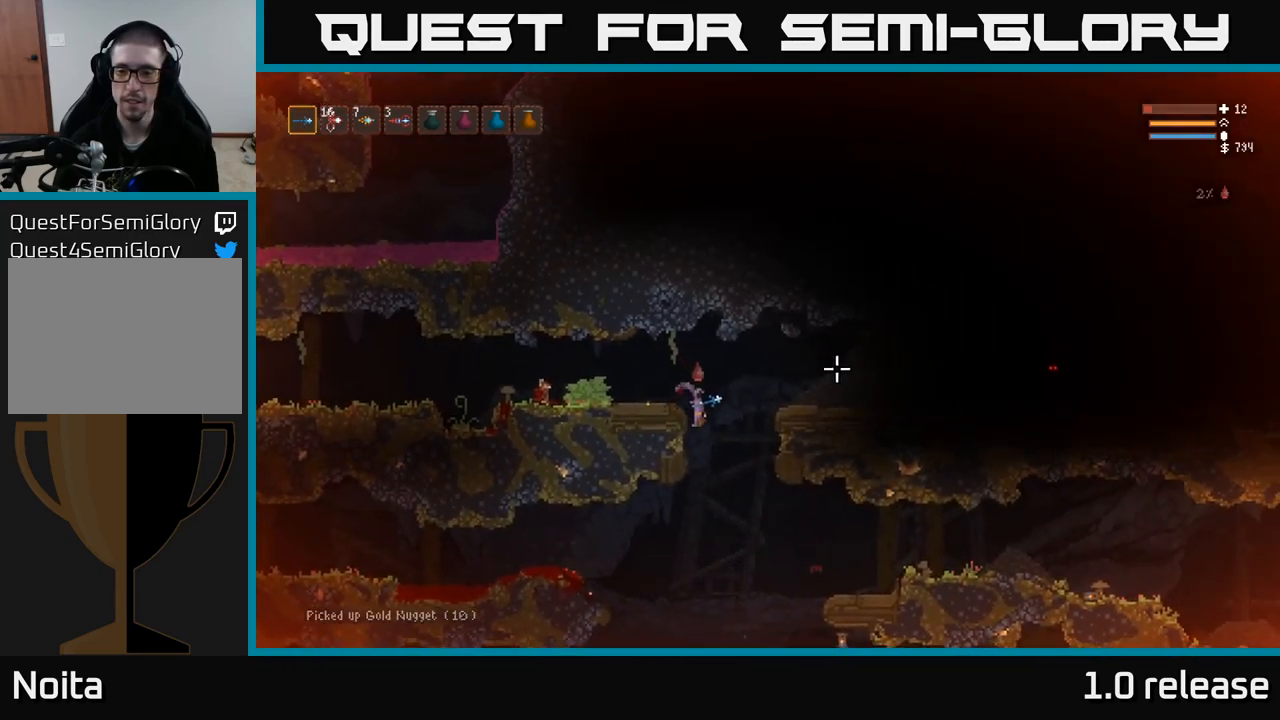
{"buttons": [], "left_stick": "right", "right_stick": "right", "events": [[300, "L2", "down"], [400, "L2", "up"]]}
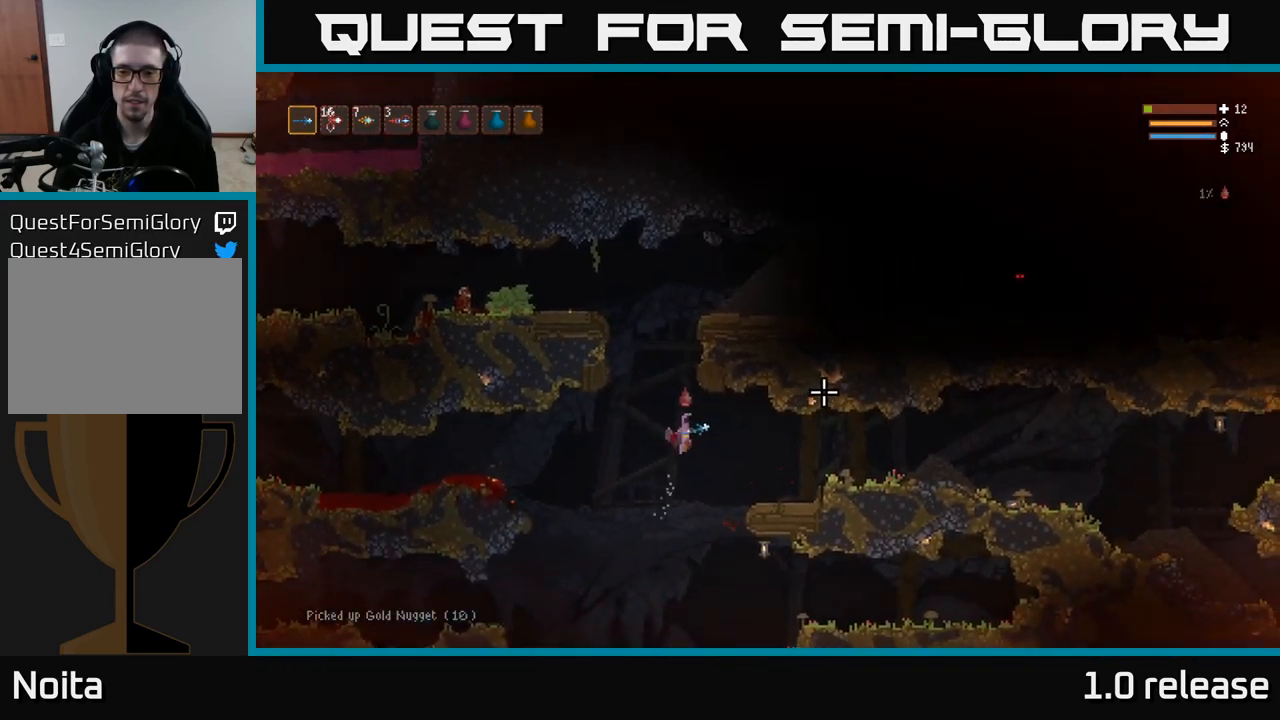
{"buttons": [], "left_stick": "right", "right_stick": "right", "events": [[234, "L2", "down"], [350, "L2", "up"]]}
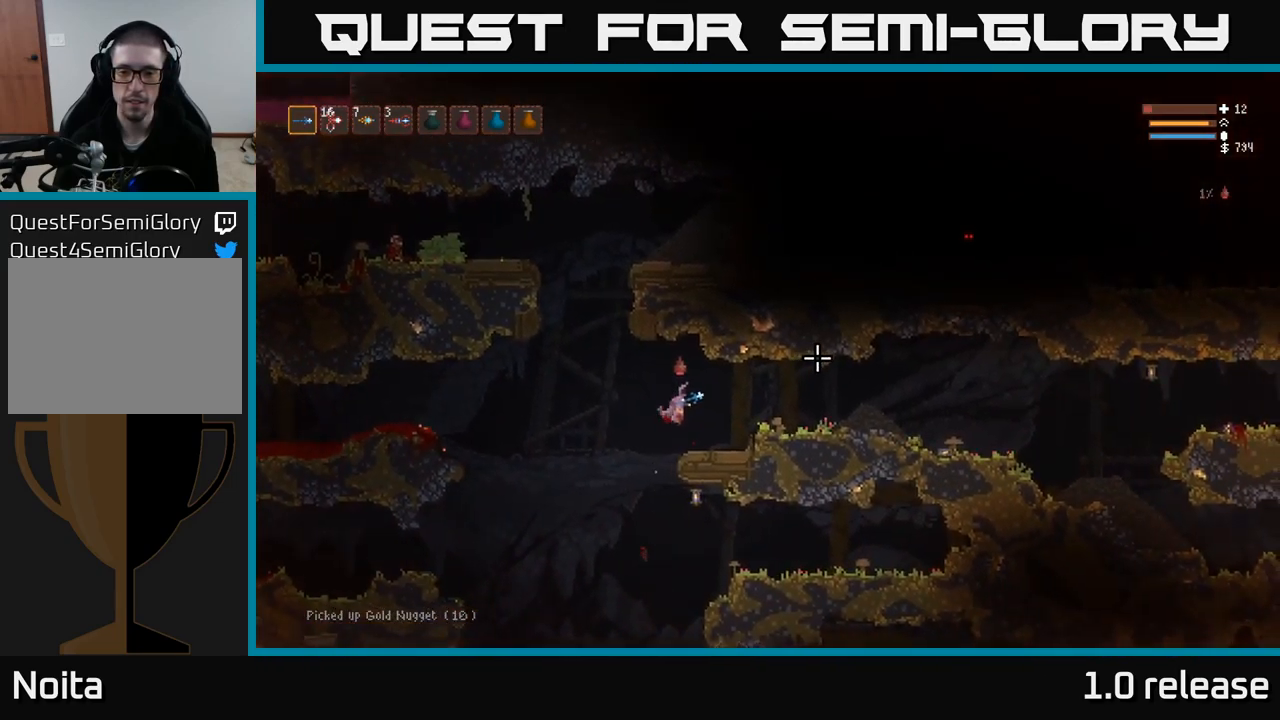
{"buttons": [], "left_stick": "right", "right_stick": "right", "events": [[334, "L2", "down"], [434, "L2", "up"]]}
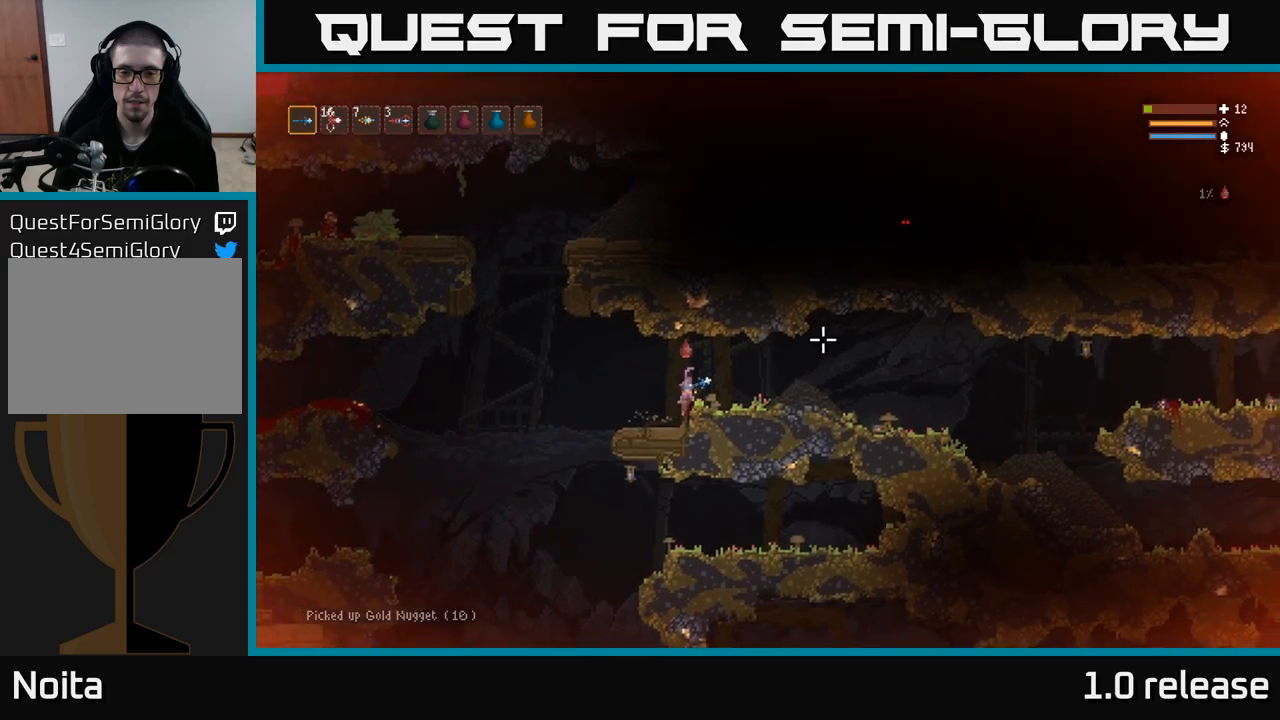
{"buttons": ["L2"], "left_stick": "right", "right_stick": "right", "events": [[500, "L2", "down"]]}
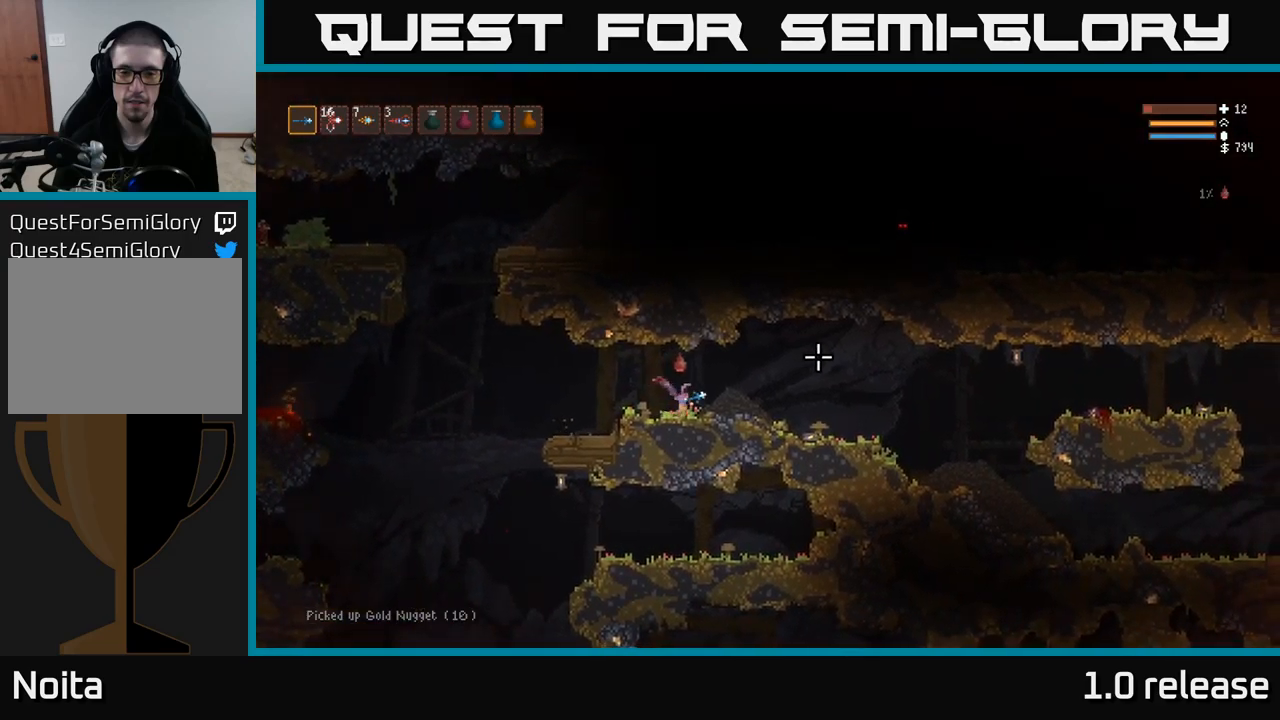
{"buttons": [], "left_stick": "right", "right_stick": "right", "events": [[117, "L2", "up"]]}
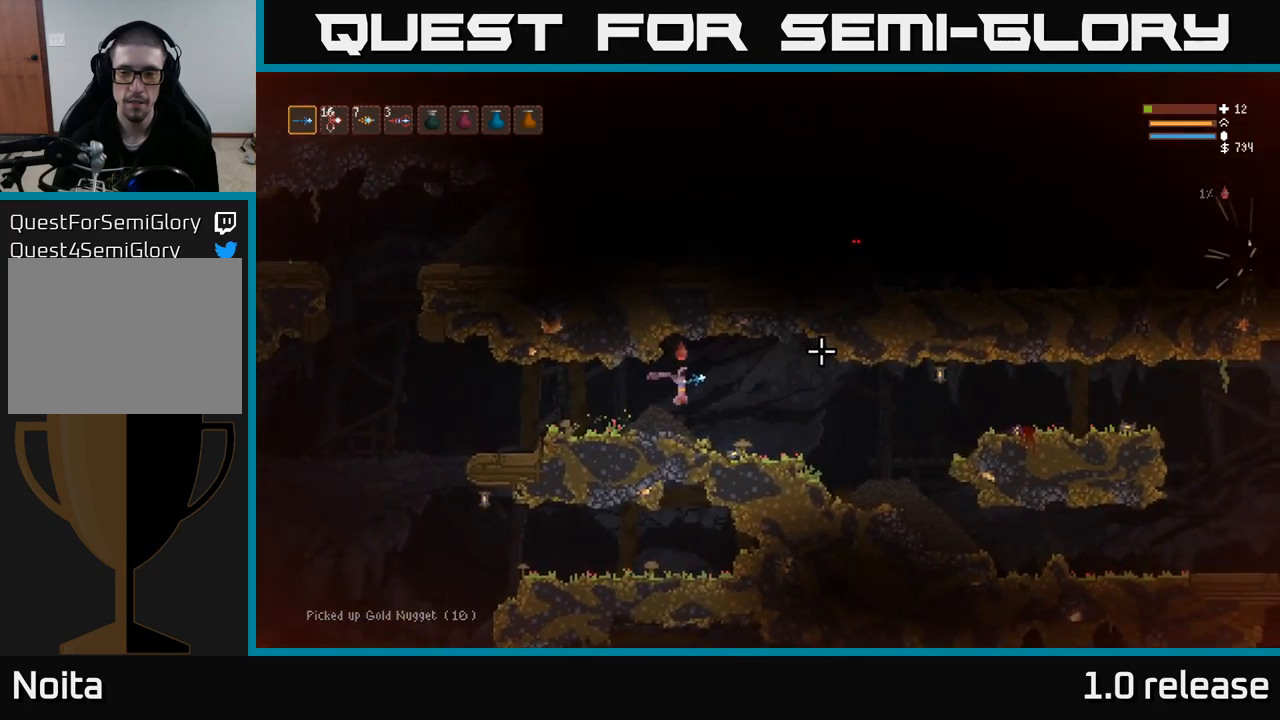
{"buttons": [], "left_stick": "right", "right_stick": "right", "events": [[350, "L2", "down"], [467, "L2", "up"]]}
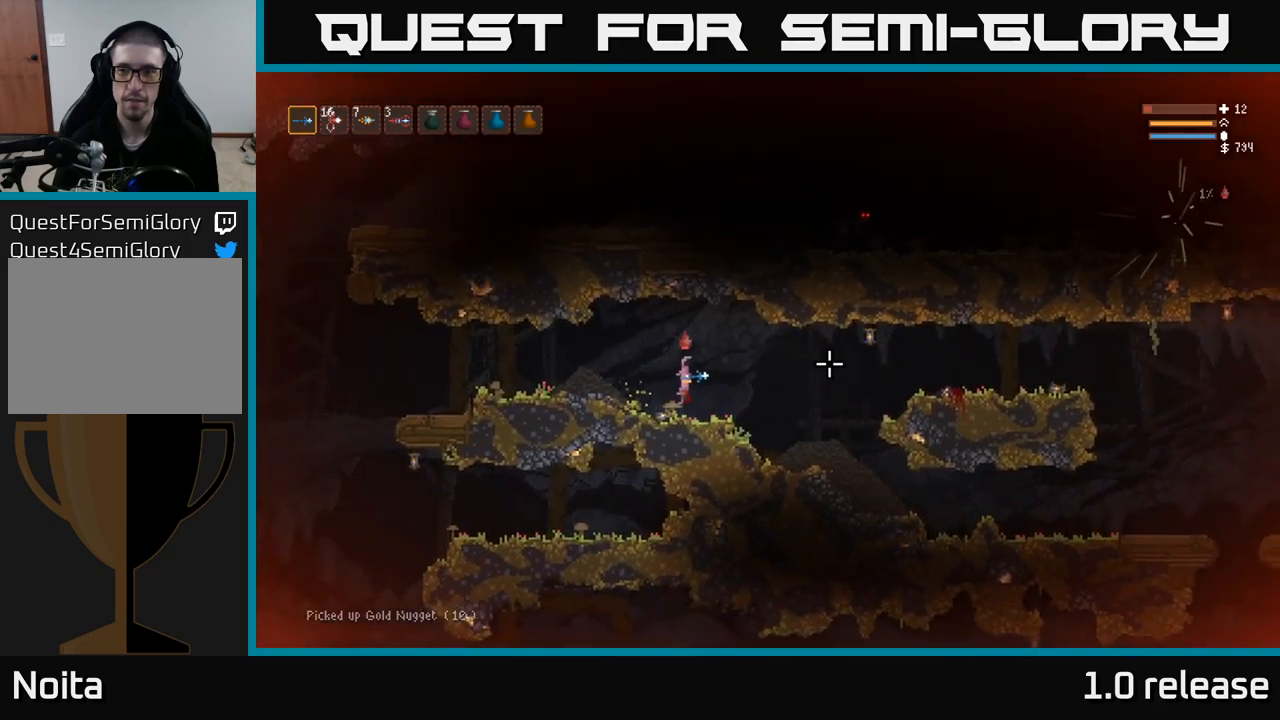
{"buttons": [], "left_stick": "right", "right_stick": "right", "events": []}
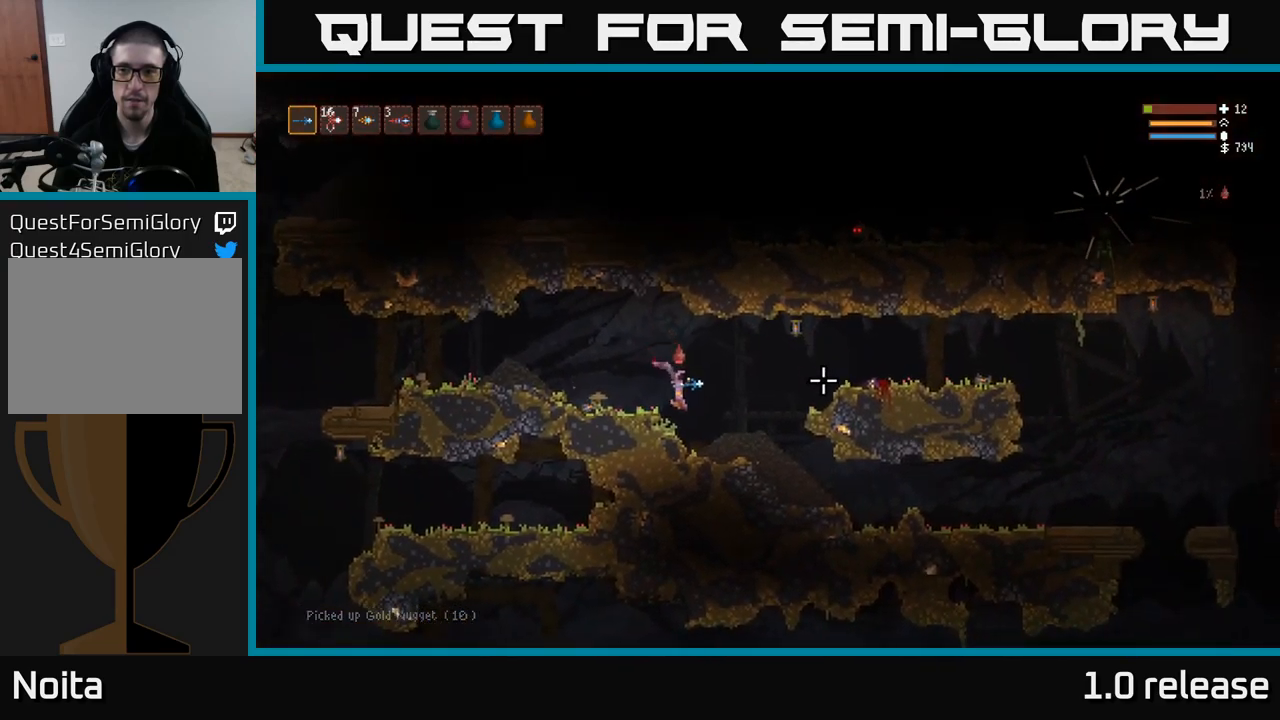
{"buttons": [], "left_stick": "right", "right_stick": "right", "events": [[167, "L2", "down"], [467, "L2", "up"]]}
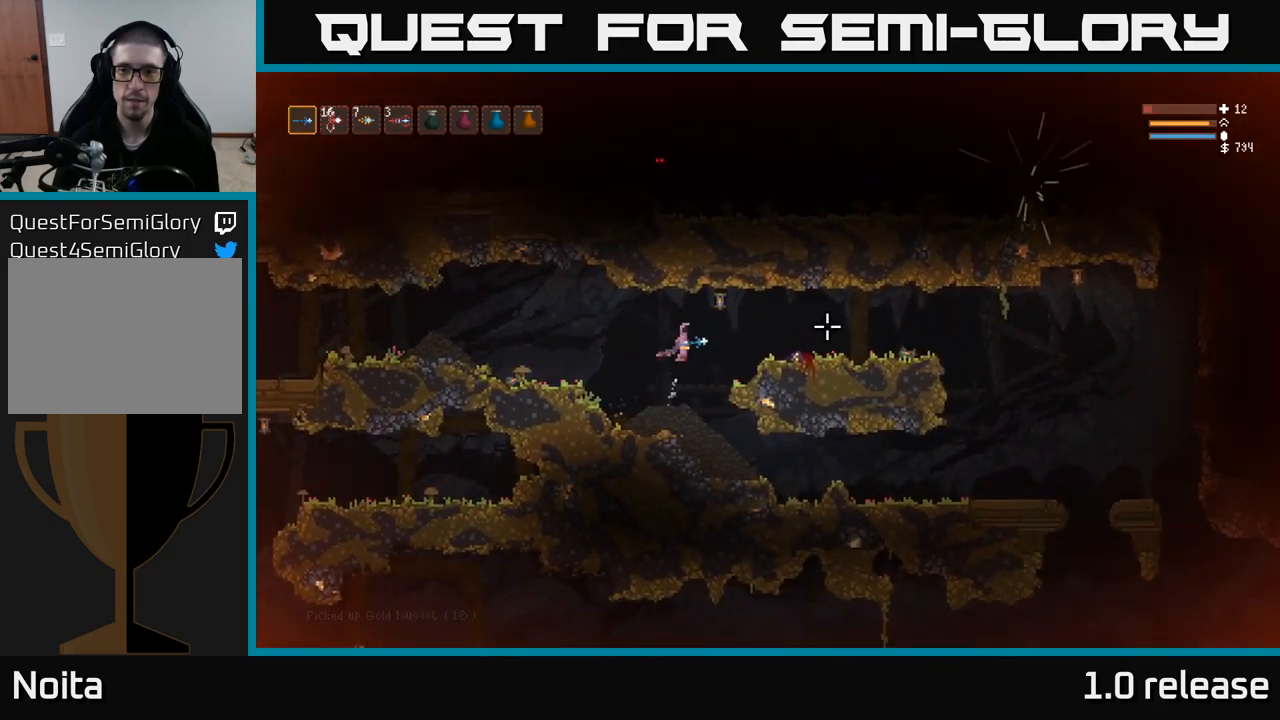
{"buttons": [], "left_stick": "right", "right_stick": "right", "events": [[283, "L2", "down"], [417, "L2", "up"]]}
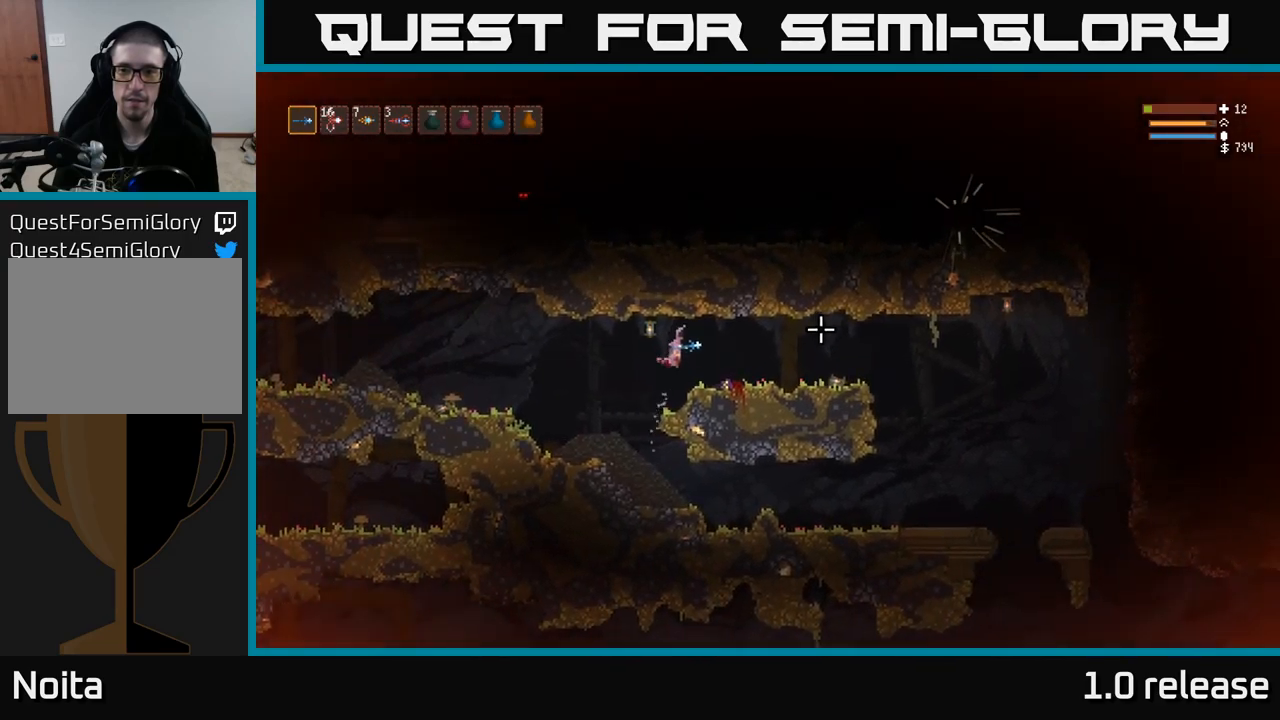
{"buttons": [], "left_stick": "right", "right_stick": "right", "events": []}
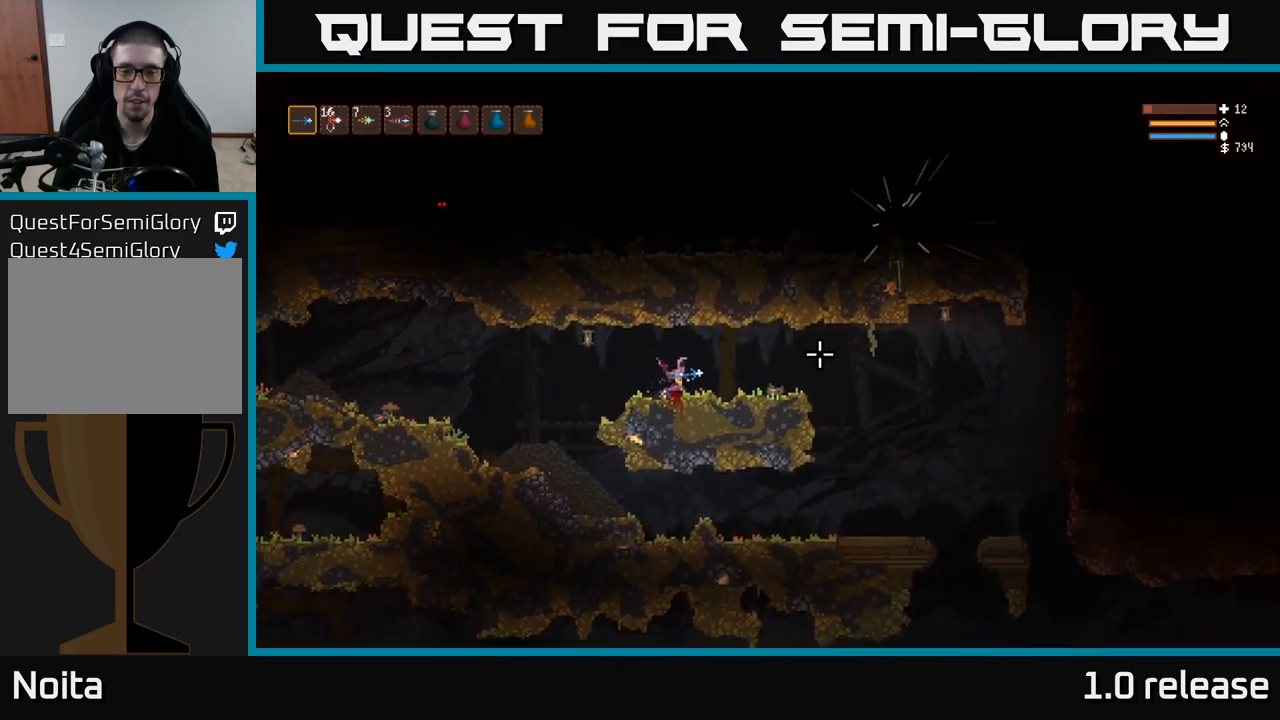
{"buttons": [], "left_stick": "right", "right_stick": "right", "events": [[117, "L2", "down"], [233, "L2", "up"]]}
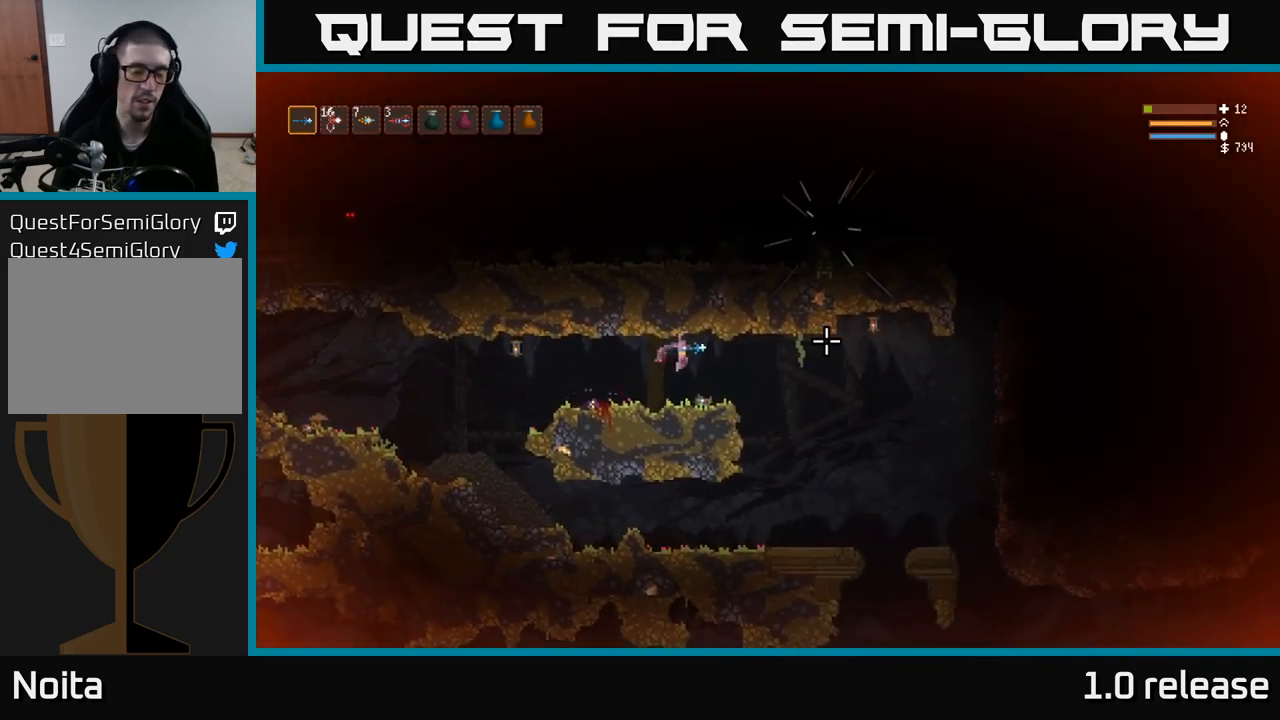
{"buttons": [], "left_stick": "right", "right_stick": "right", "events": []}
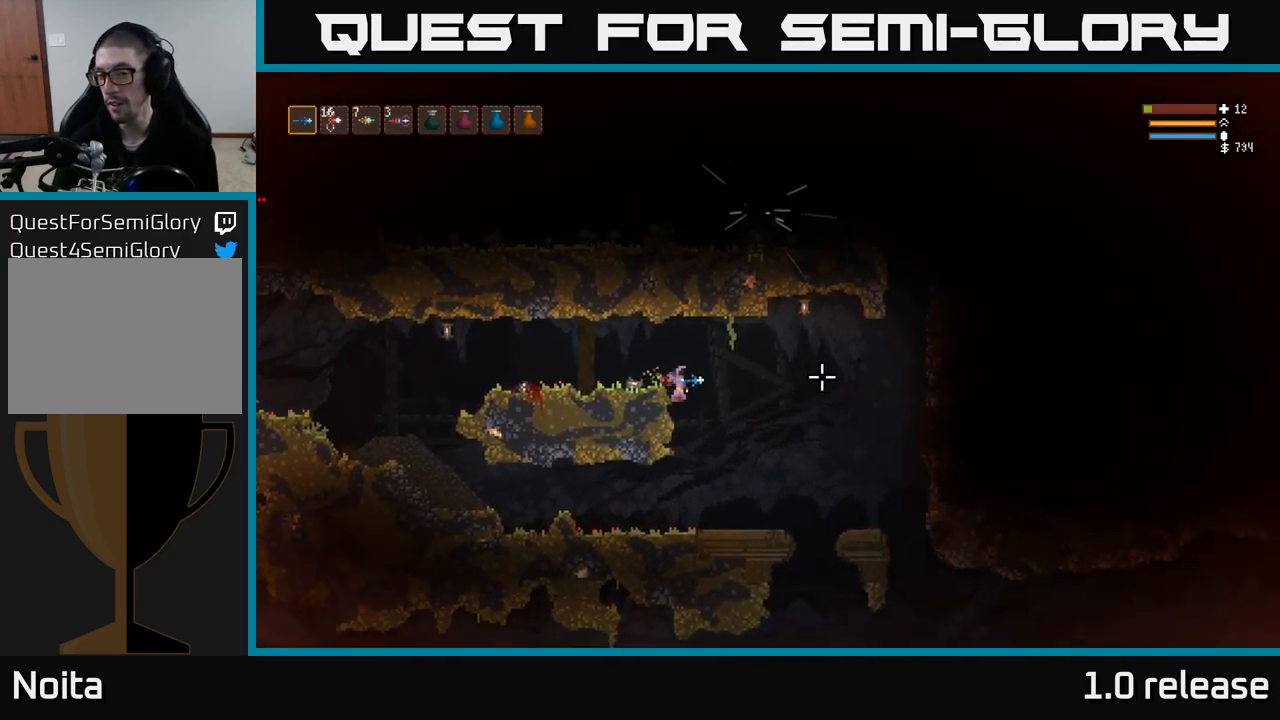
{"buttons": ["L2"], "left_stick": "right", "right_stick": "right", "events": [[449, "L2", "down"]]}
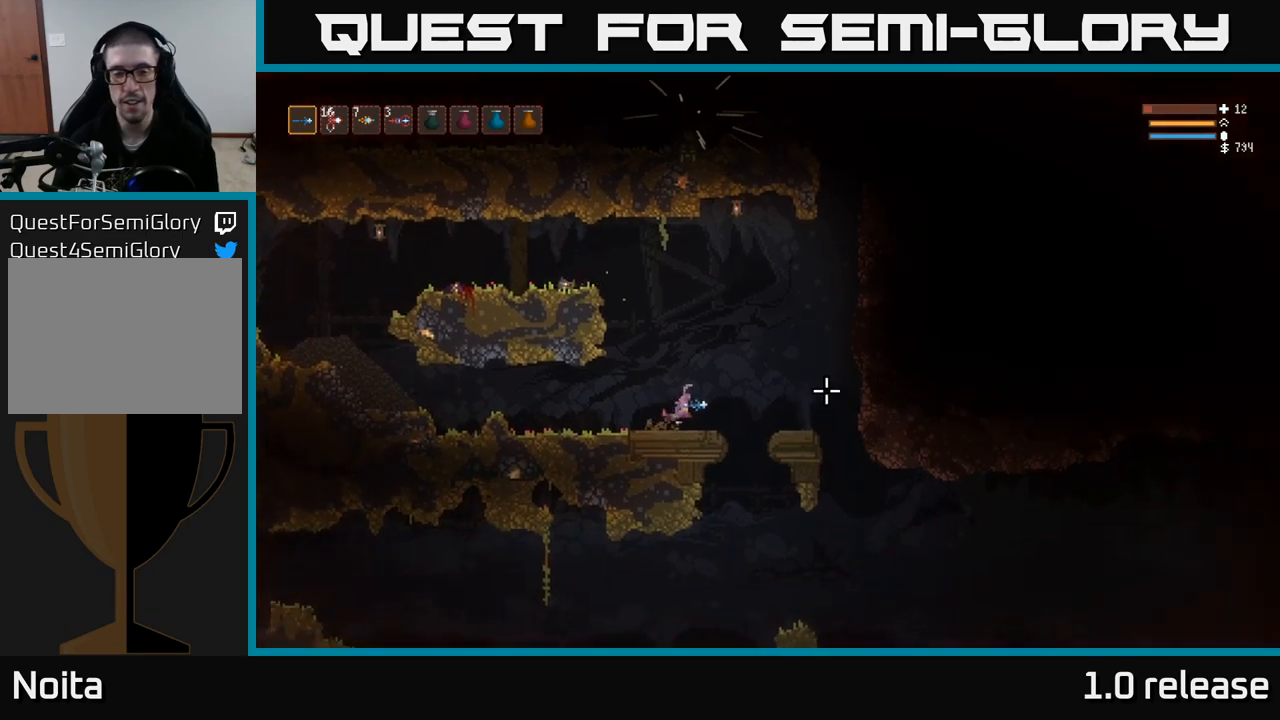
{"buttons": ["L2"], "left_stick": "right", "right_stick": "right", "events": []}
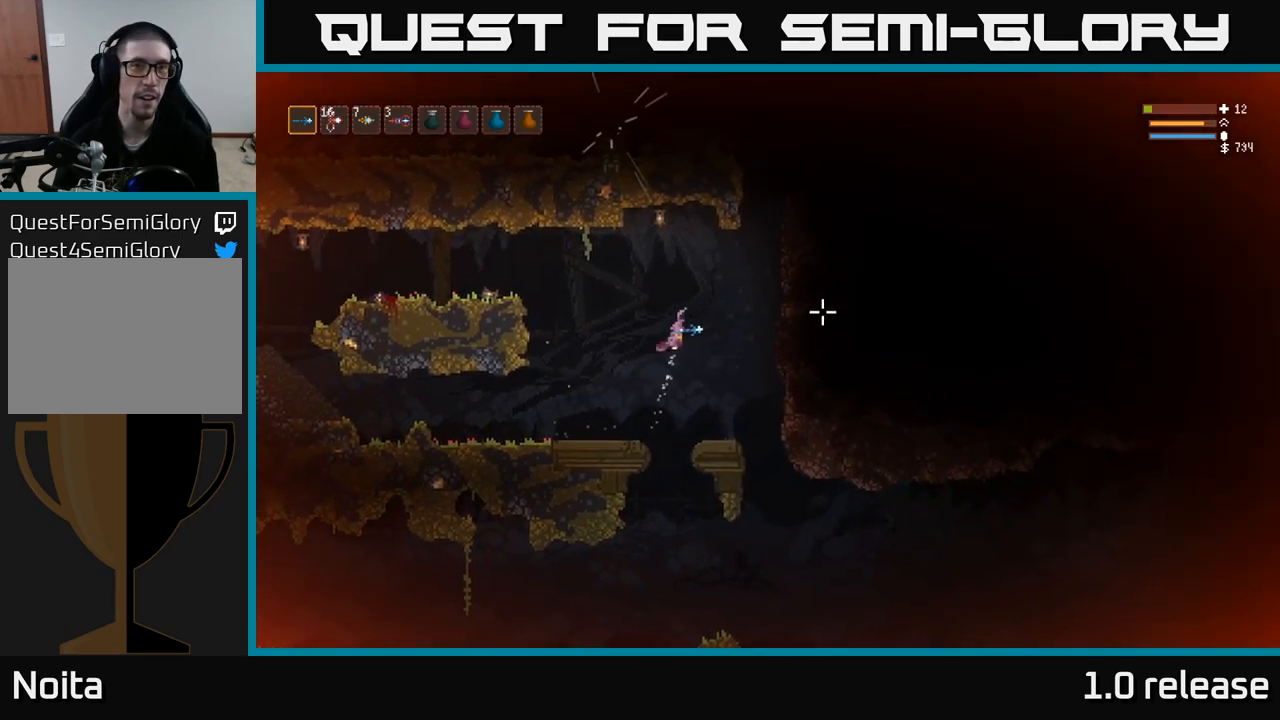
{"buttons": ["L2"], "left_stick": "center", "right_stick": "up", "events": [[450, "right_stick", "up"], [467, "left_stick", "center"]]}
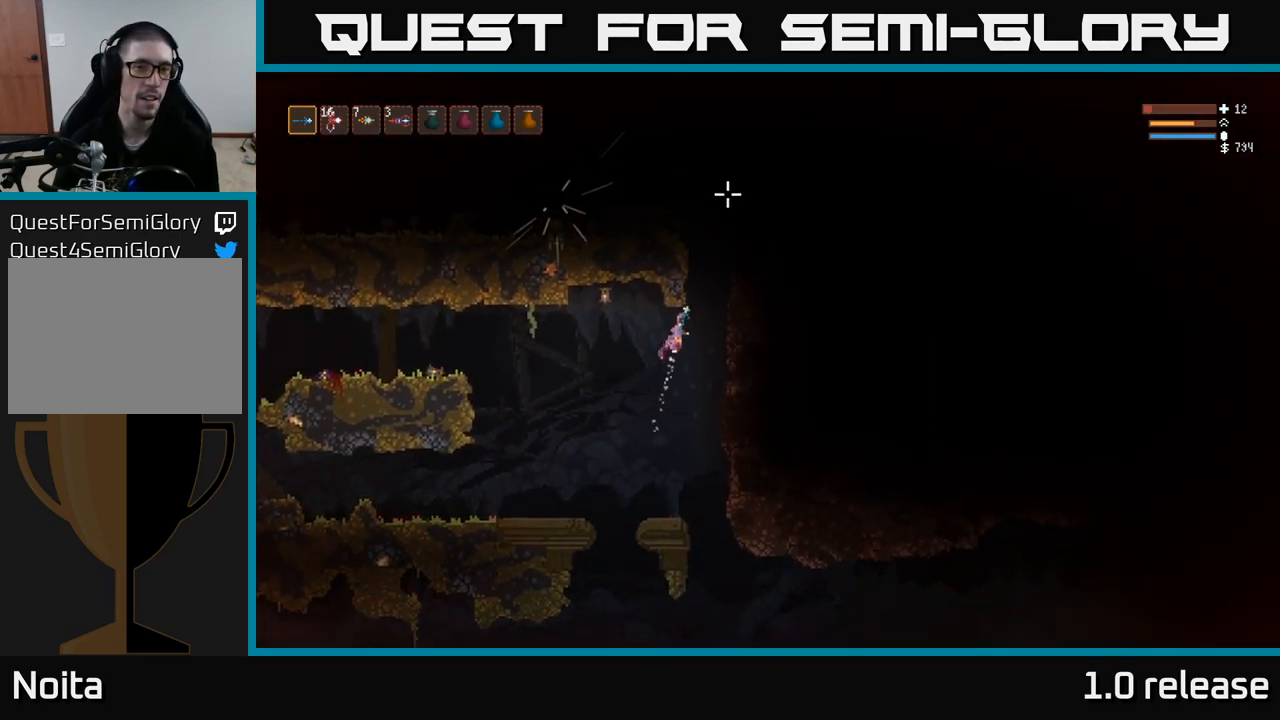
{"buttons": ["L2"], "left_stick": "left", "right_stick": "up-left", "events": [[133, "left_stick", "right"], [267, "right_stick", "up-left"], [400, "left_stick", "center"], [450, "left_stick", "left"]]}
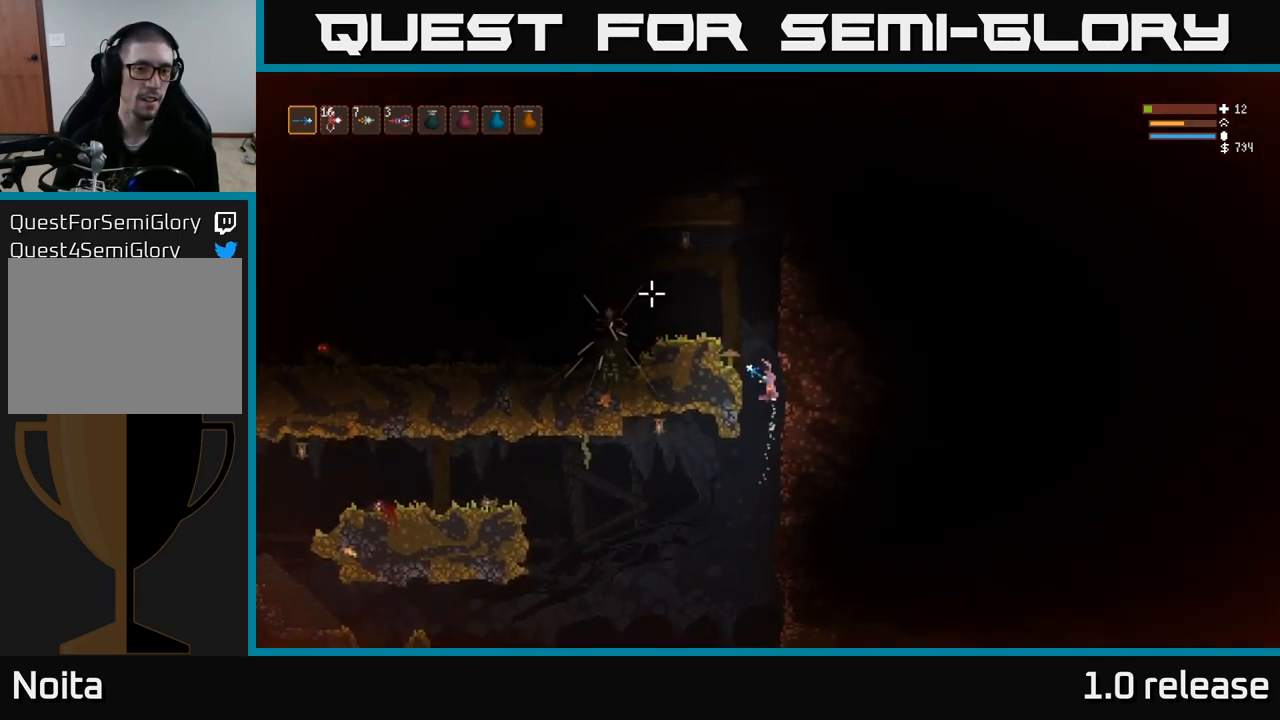
{"buttons": ["R2"], "left_stick": "left", "right_stick": "left", "events": [[217, "right_stick", "left"], [333, "L2", "up"], [500, "R2", "down"]]}
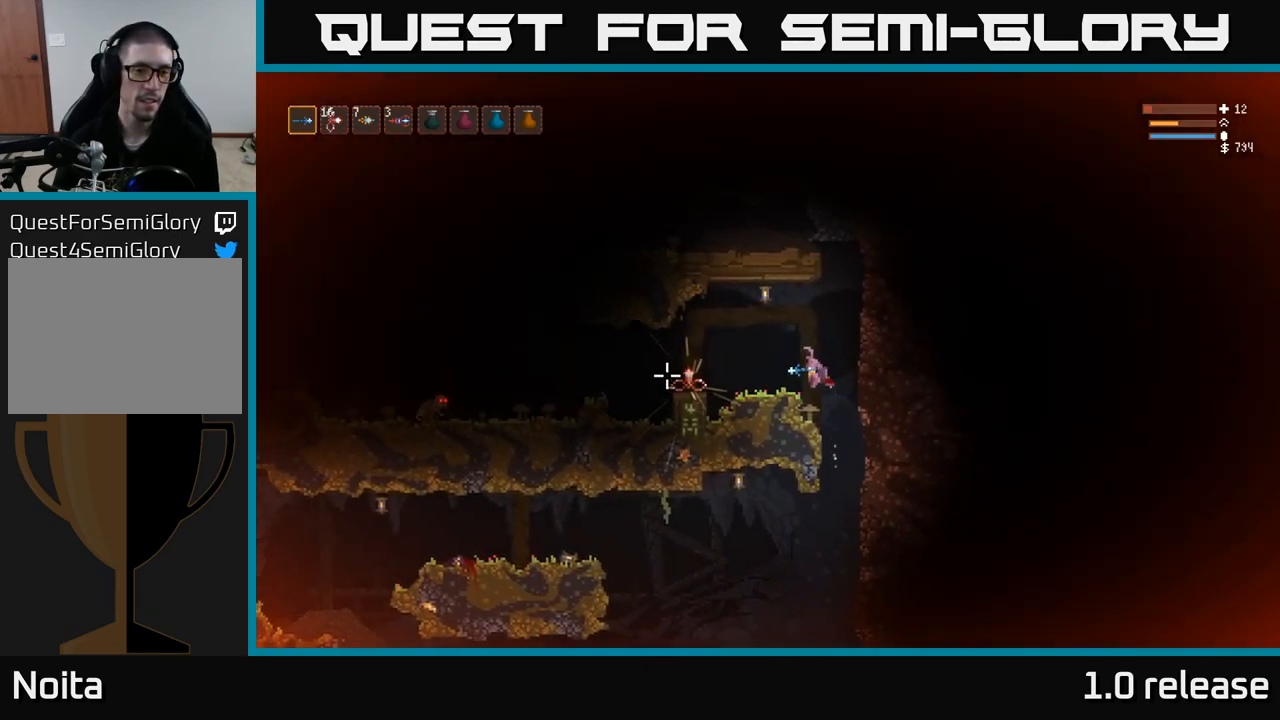
{"buttons": [], "left_stick": "left", "right_stick": "left", "events": [[167, "R2", "up"], [200, "left_stick", "center"], [400, "left_stick", "left"]]}
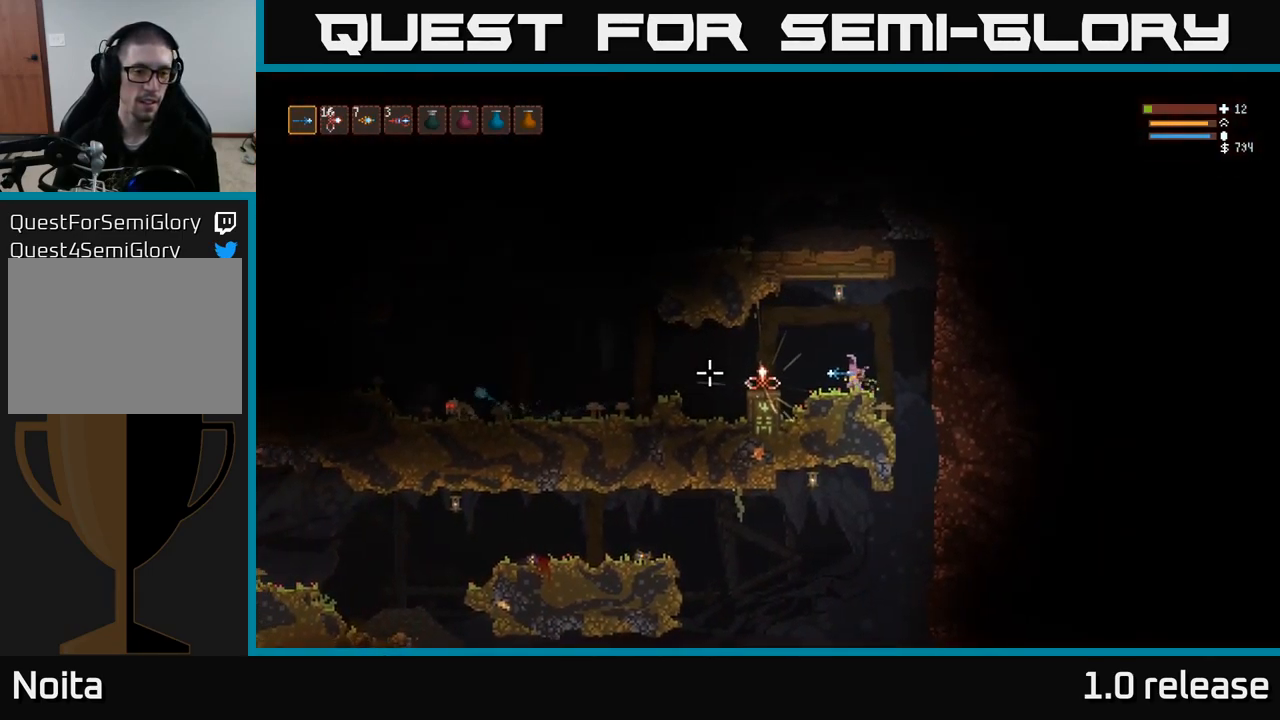
{"buttons": [], "left_stick": "left", "right_stick": "left", "events": [[67, "L2", "down"], [150, "R2", "down"], [233, "L2", "up"], [283, "R2", "up"]]}
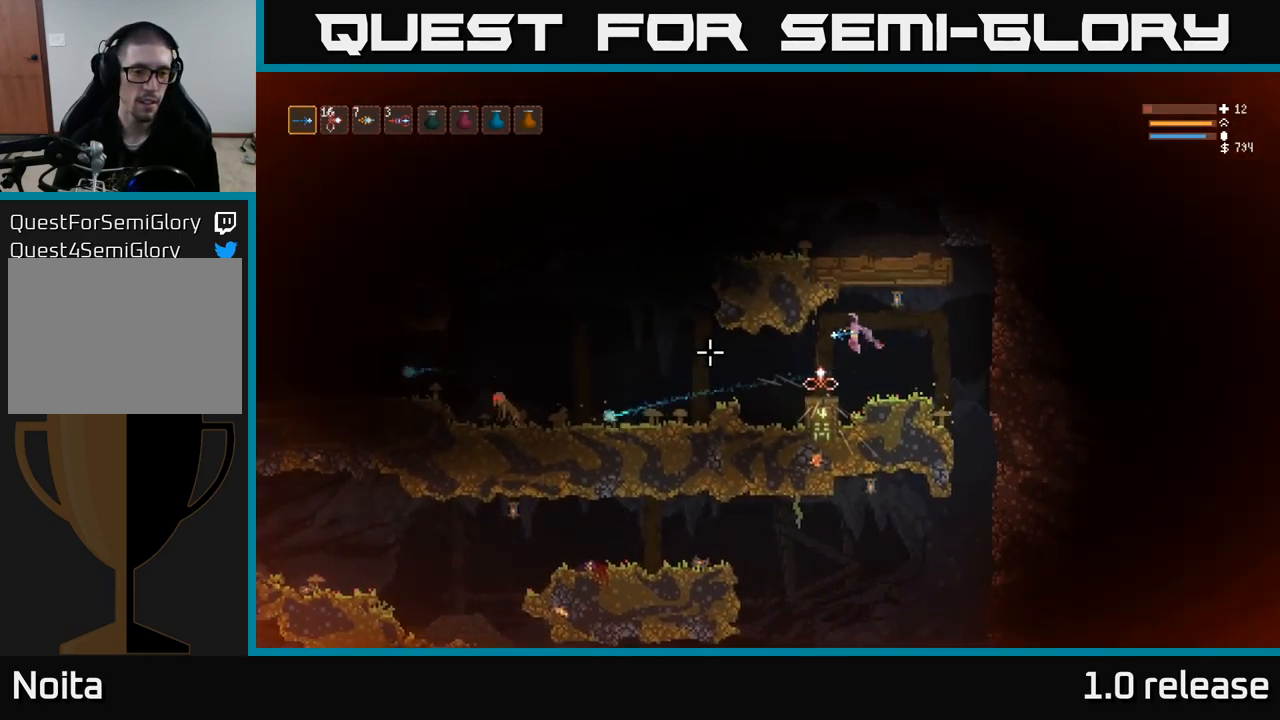
{"buttons": ["R2"], "left_stick": "left", "right_stick": "left", "events": [[417, "R2", "down"]]}
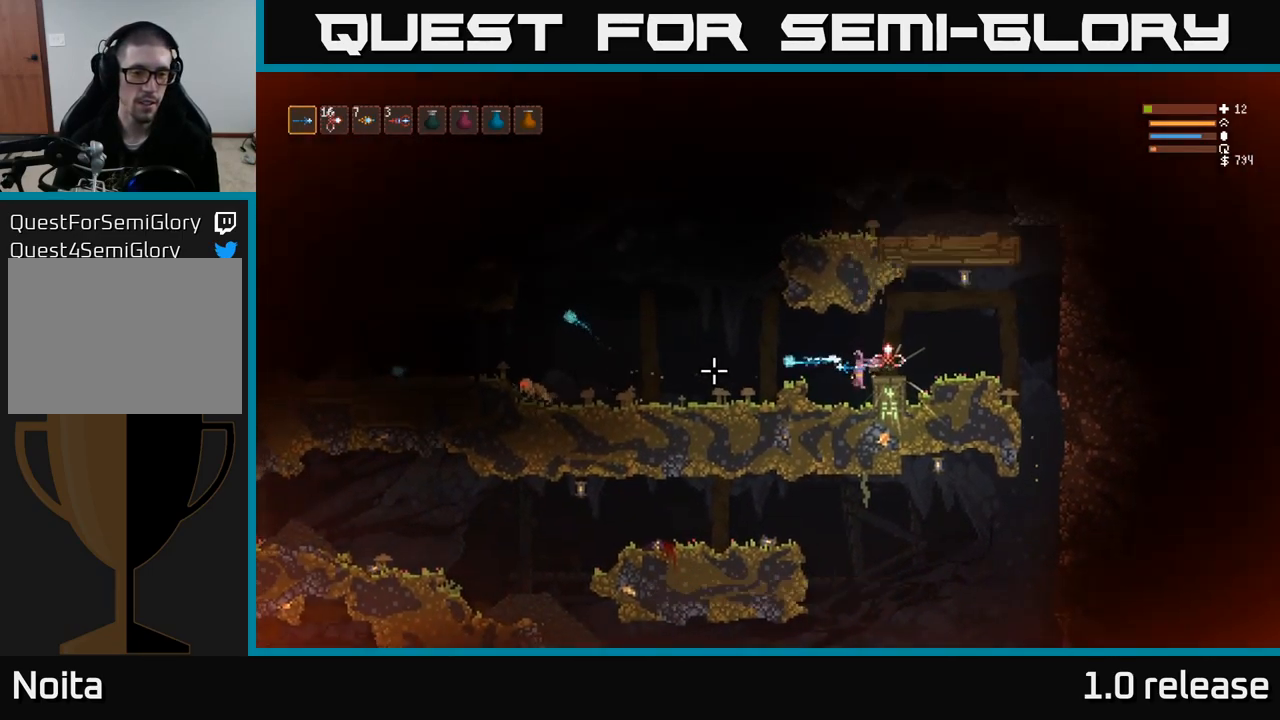
{"buttons": [], "left_stick": "left", "right_stick": "left", "events": [[17, "R2", "up"], [167, "L2", "down"], [383, "L2", "up"]]}
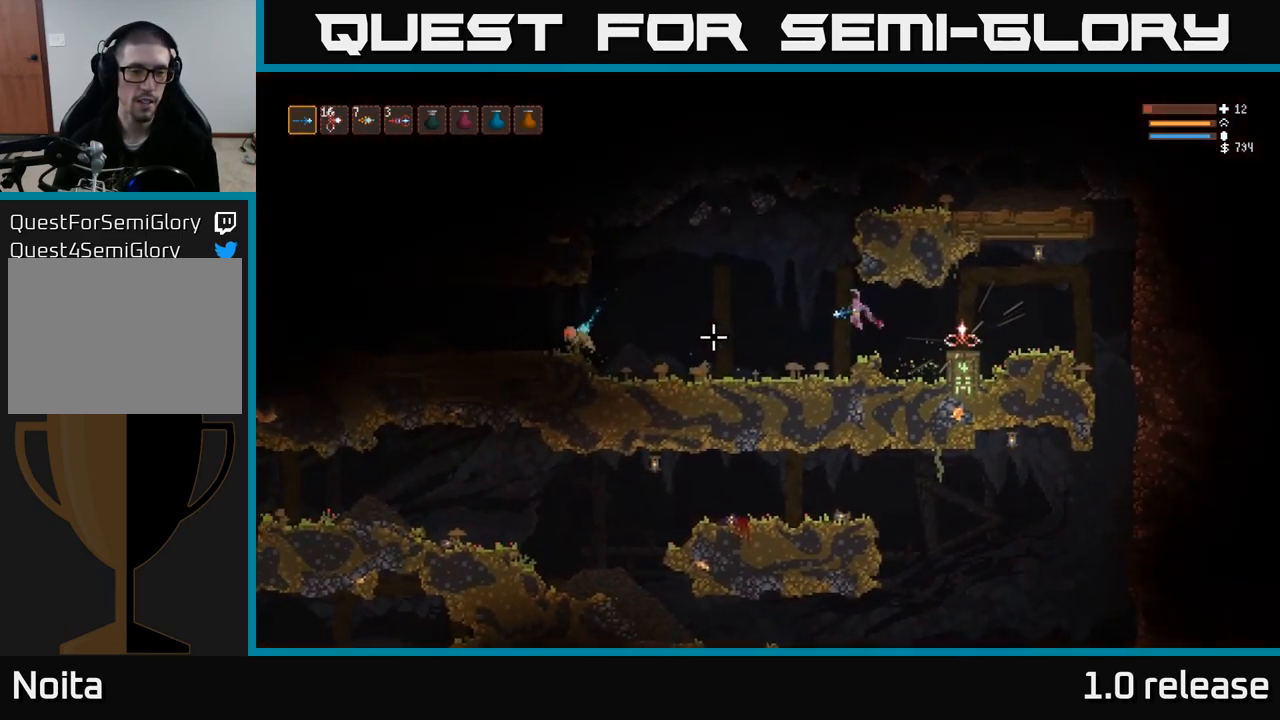
{"buttons": [], "left_stick": "left", "right_stick": "left", "events": [[83, "left_stick", "center"], [367, "left_stick", "left"]]}
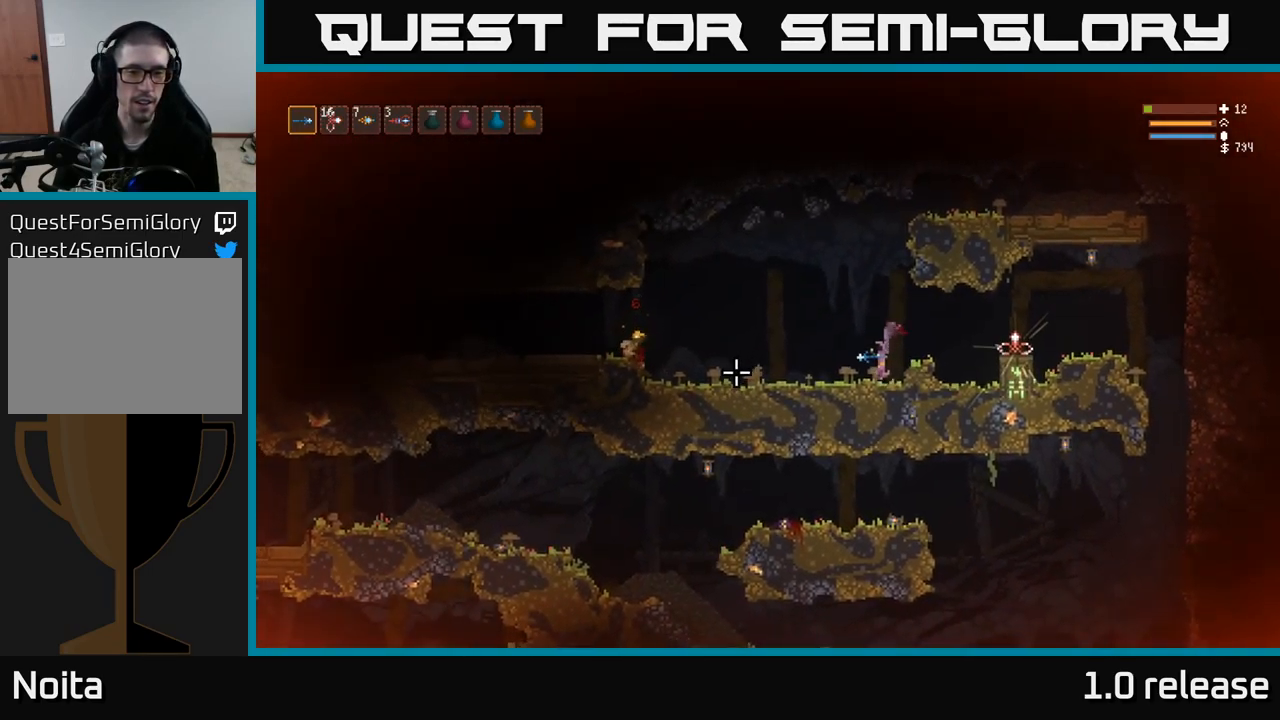
{"buttons": [], "left_stick": "left", "right_stick": "up-right", "events": [[117, "L2", "down"], [183, "right_stick", "up"], [217, "L2", "up"], [300, "right_stick", "up-right"]]}
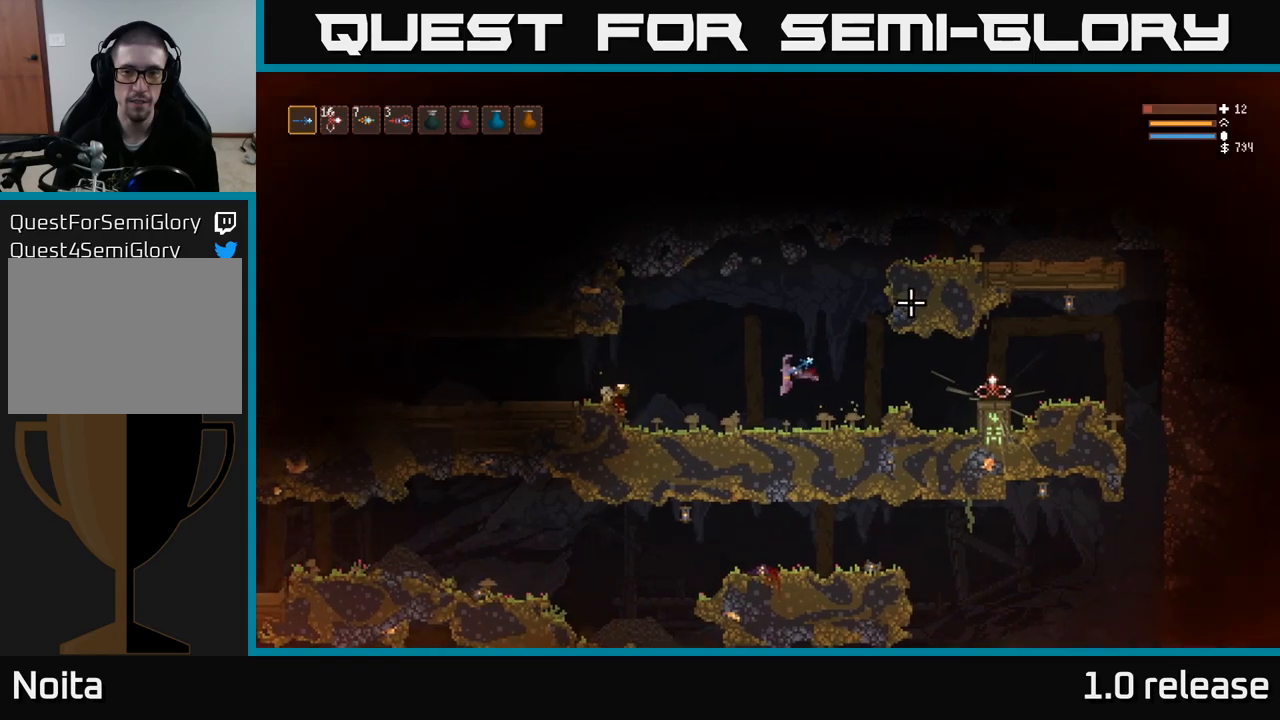
{"buttons": [], "left_stick": "left", "right_stick": "up-right", "events": [[400, "L2", "down"], [484, "L2", "up"]]}